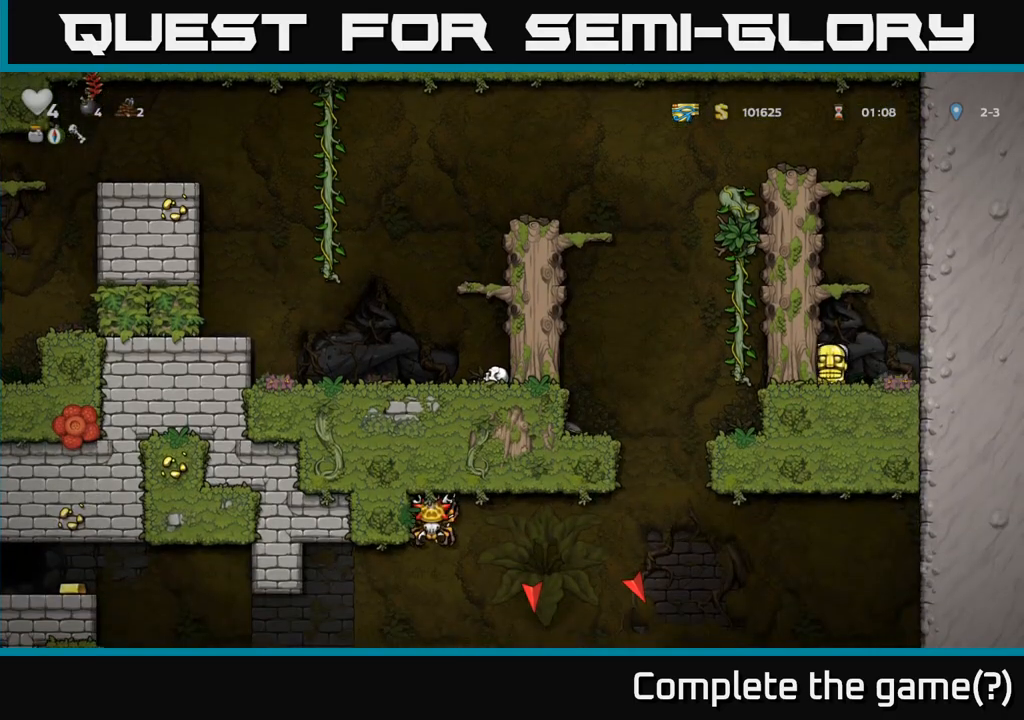
Gameplay with a controller (Xbox layout); each line is a JSON object with the inputs held at the frame after it. "events" lists button and stick changes between this image and that frame as [ms after this image, input, new state], when the widget could be followed in between. Not read: right_stick.
{"buttons": [], "left_stick": "down-left", "events": []}
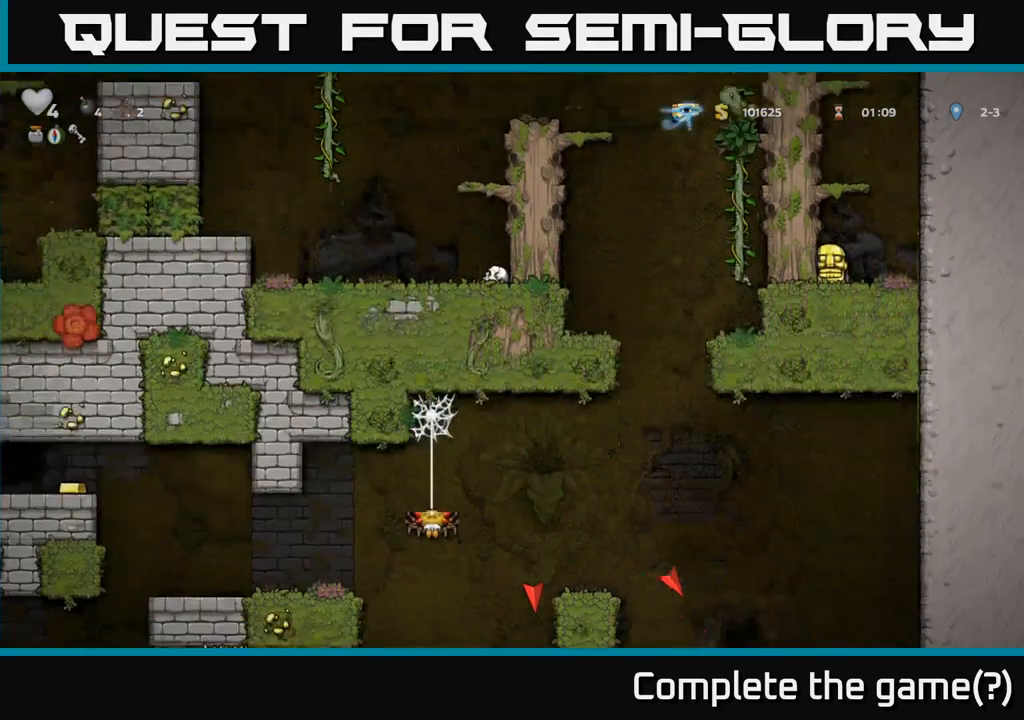
{"buttons": [], "left_stick": "down-left", "events": []}
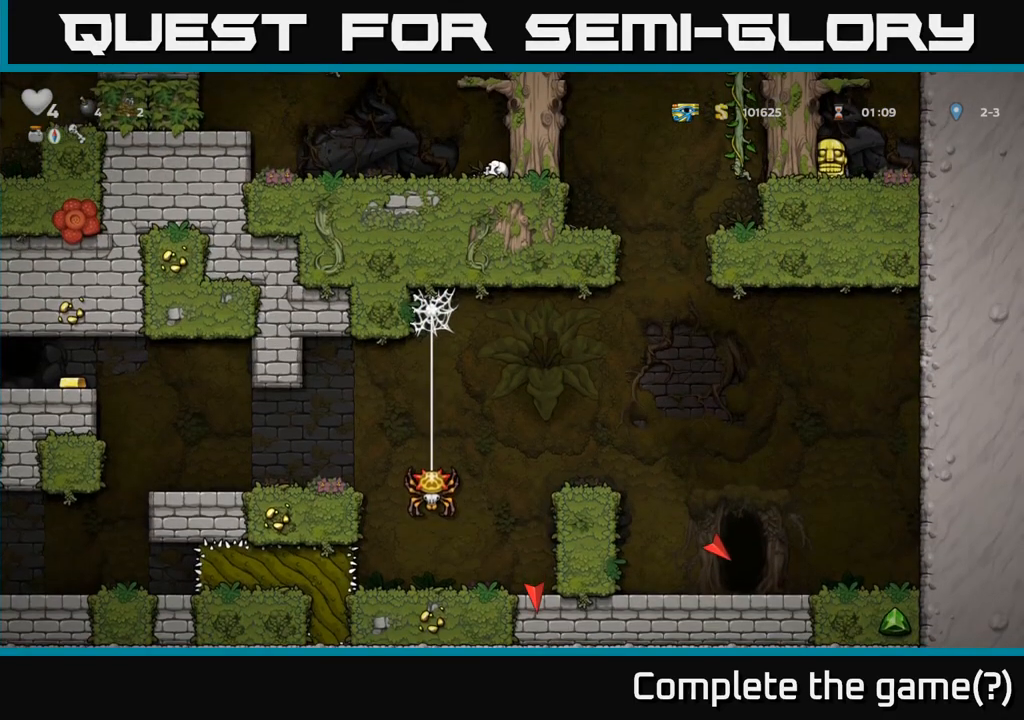
{"buttons": [], "left_stick": "down-left", "events": []}
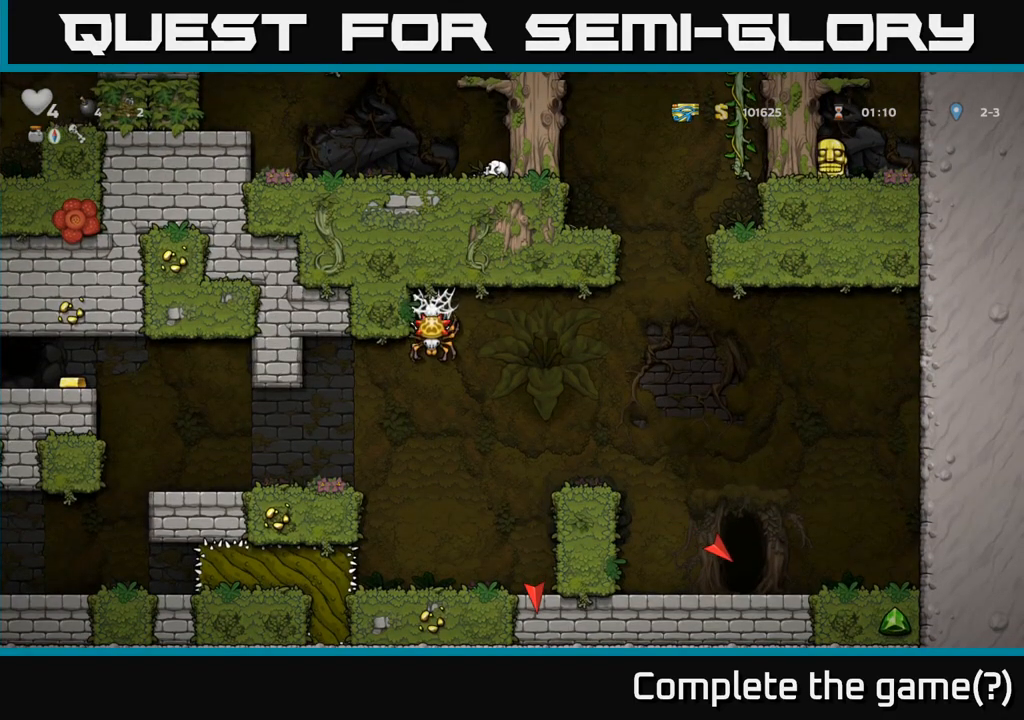
{"buttons": [], "left_stick": "down-left", "events": []}
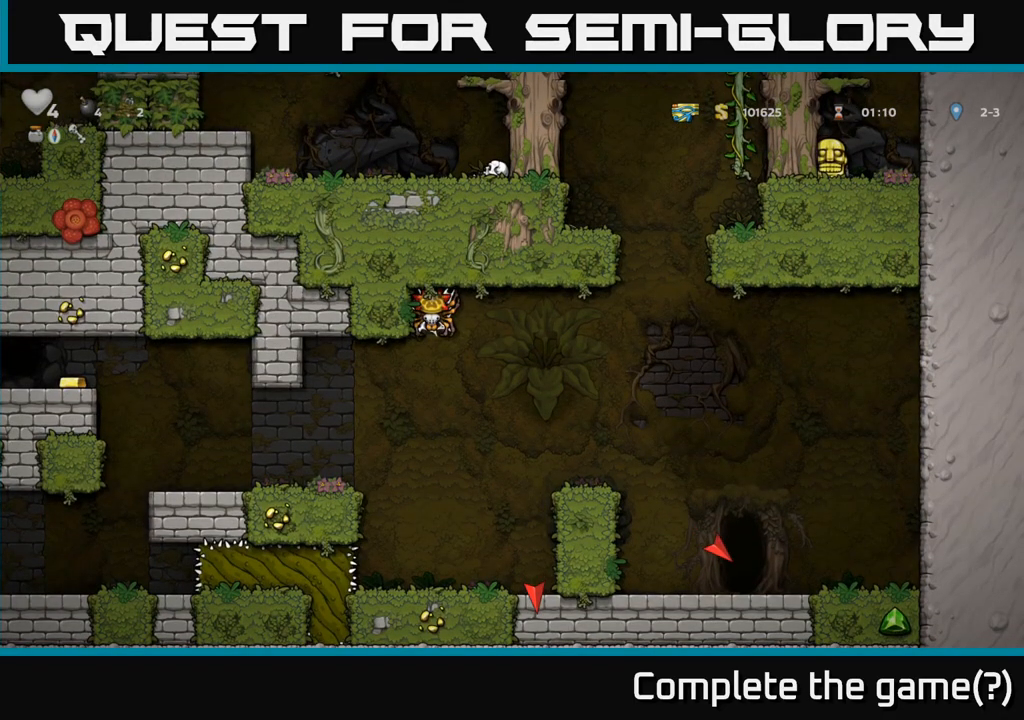
{"buttons": [], "left_stick": "down-left", "events": []}
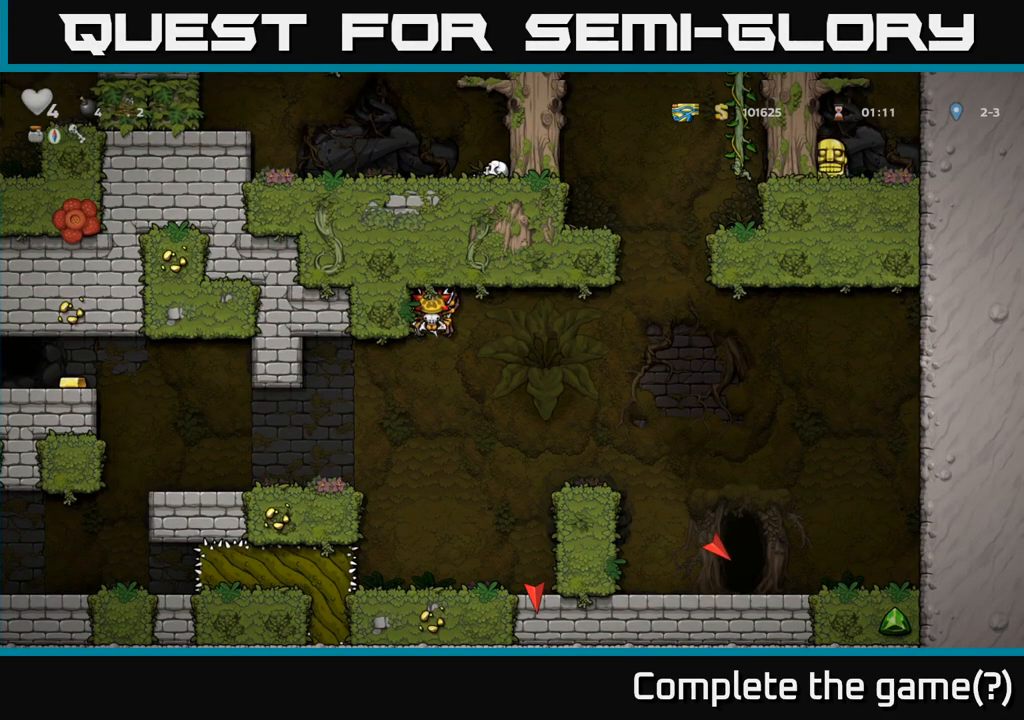
{"buttons": [], "left_stick": "down-left", "events": []}
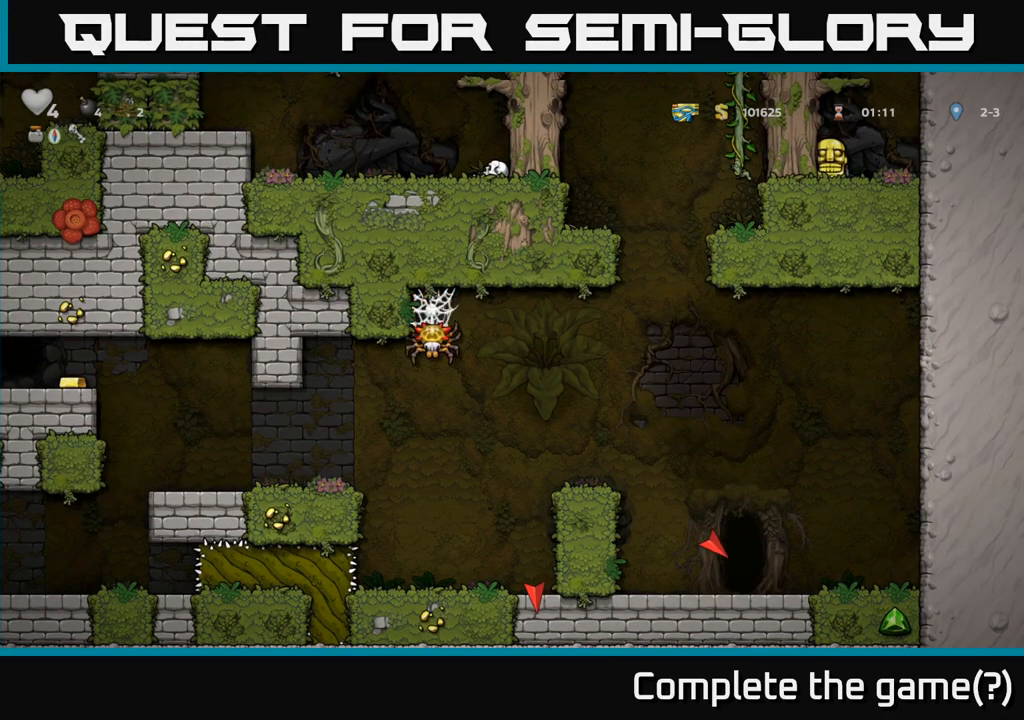
{"buttons": [], "left_stick": "down-left", "events": []}
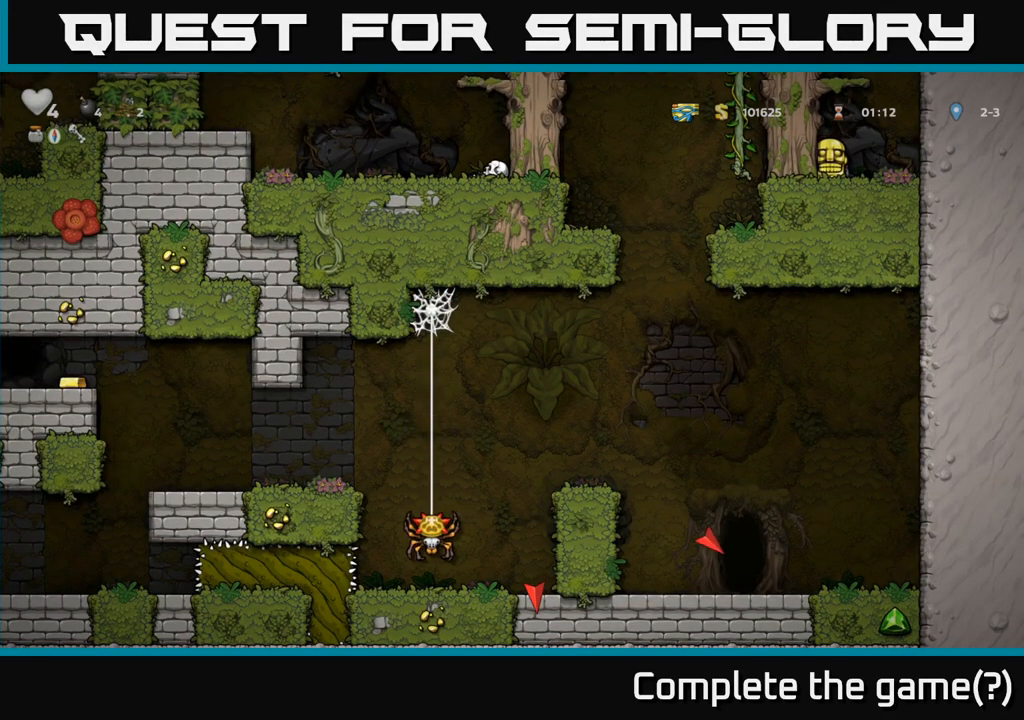
{"buttons": [], "left_stick": "down-left", "events": []}
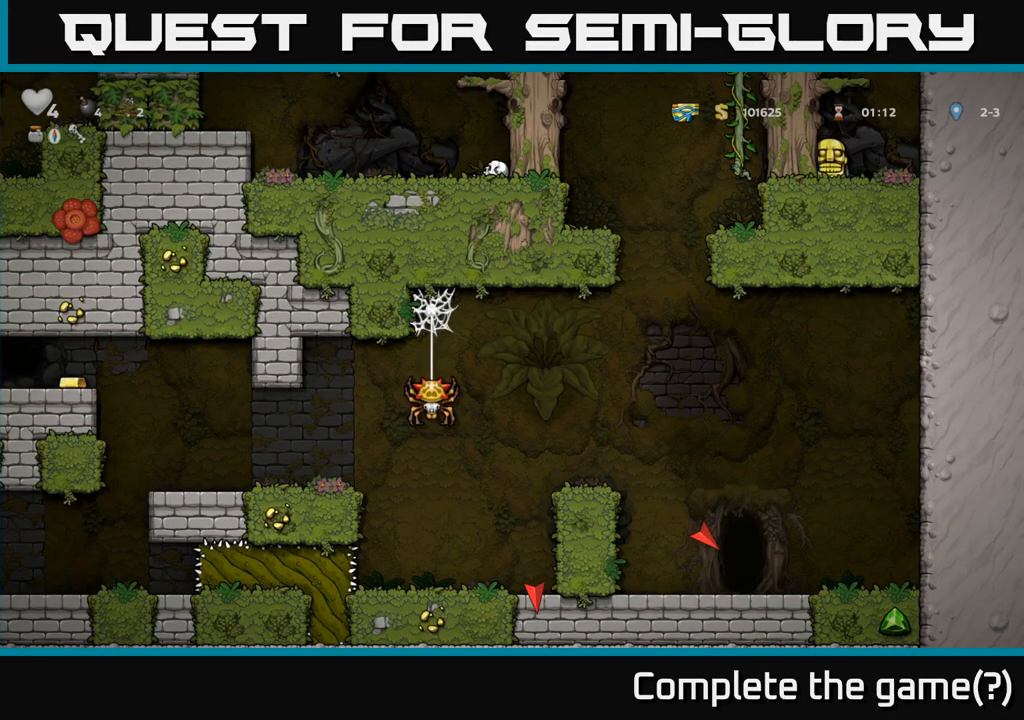
{"buttons": [], "left_stick": "down-left", "events": []}
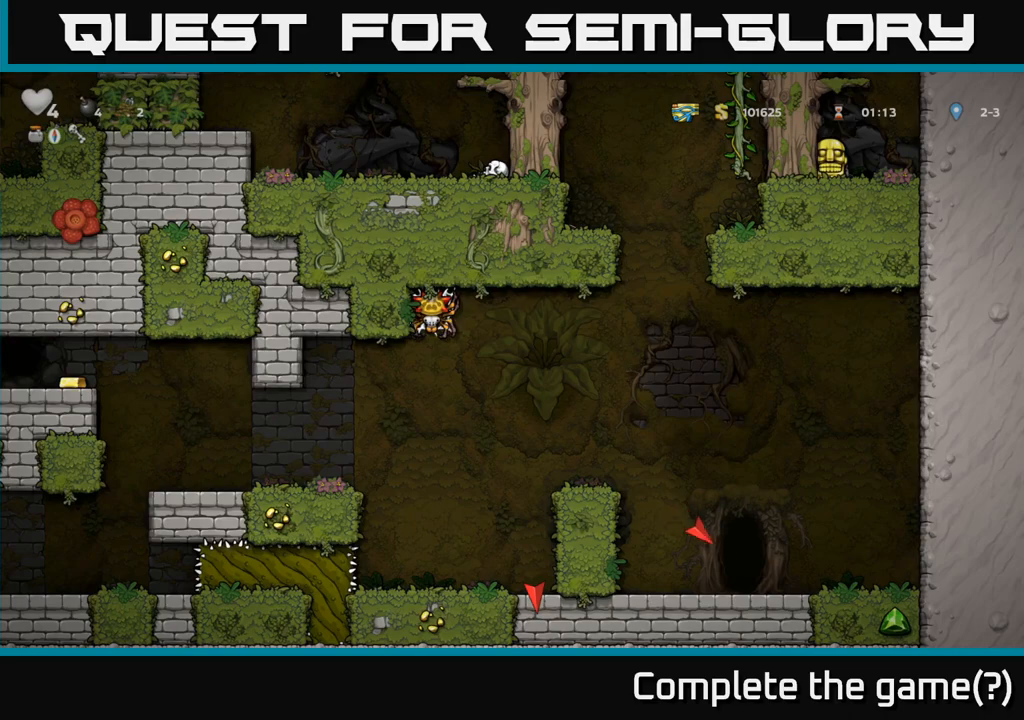
{"buttons": [], "left_stick": "down-left", "events": []}
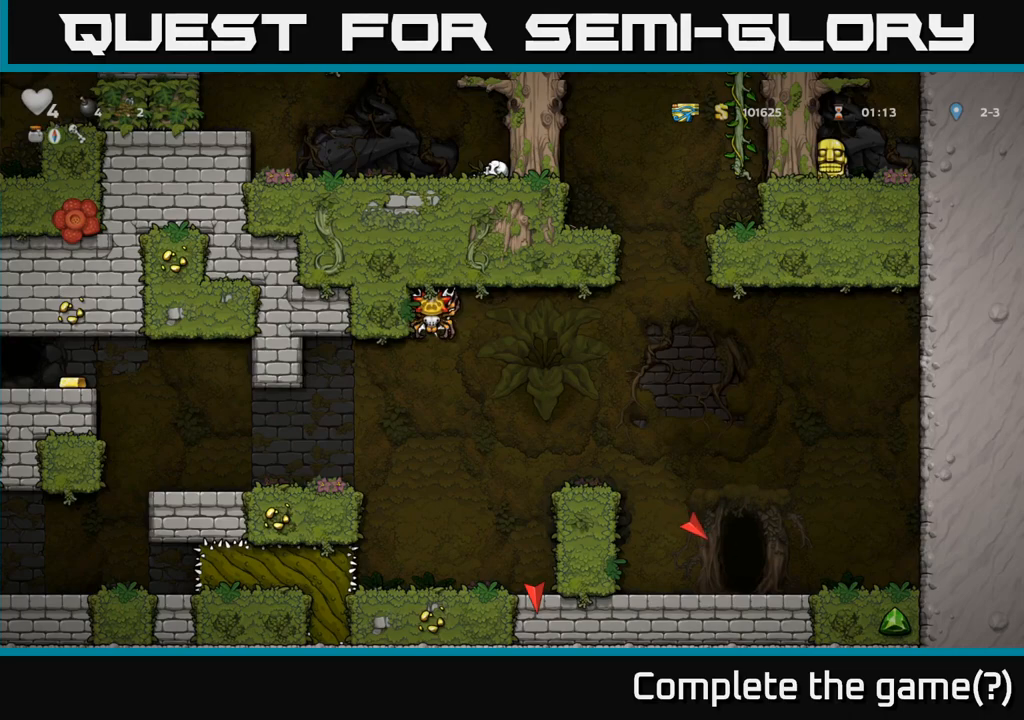
{"buttons": [], "left_stick": "down-left", "events": []}
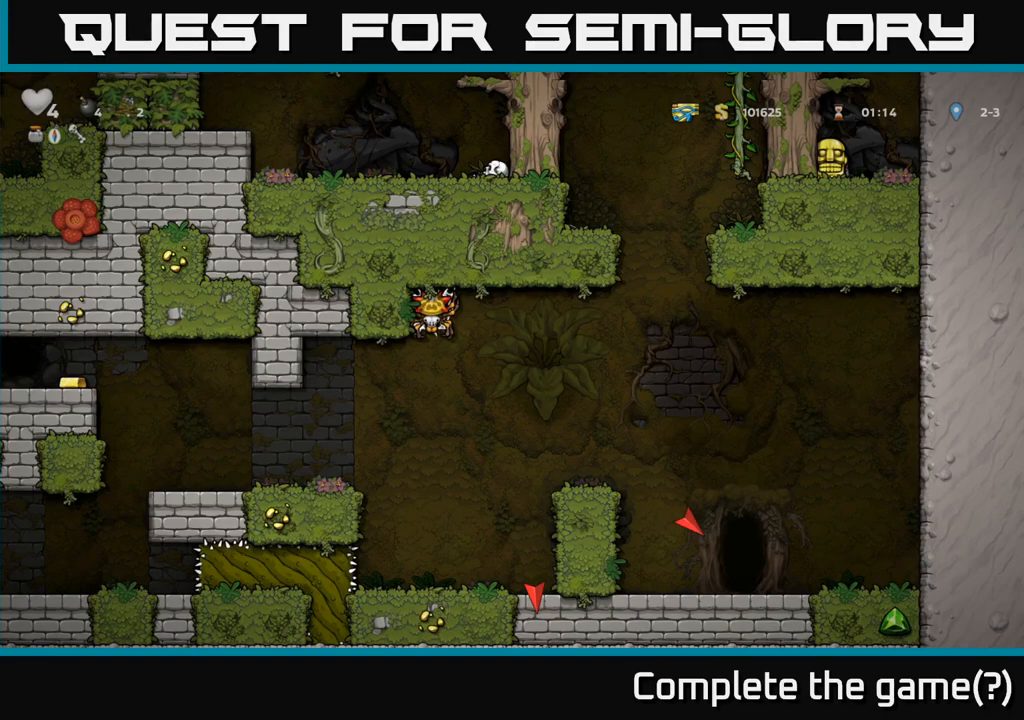
{"buttons": [], "left_stick": "down-left", "events": []}